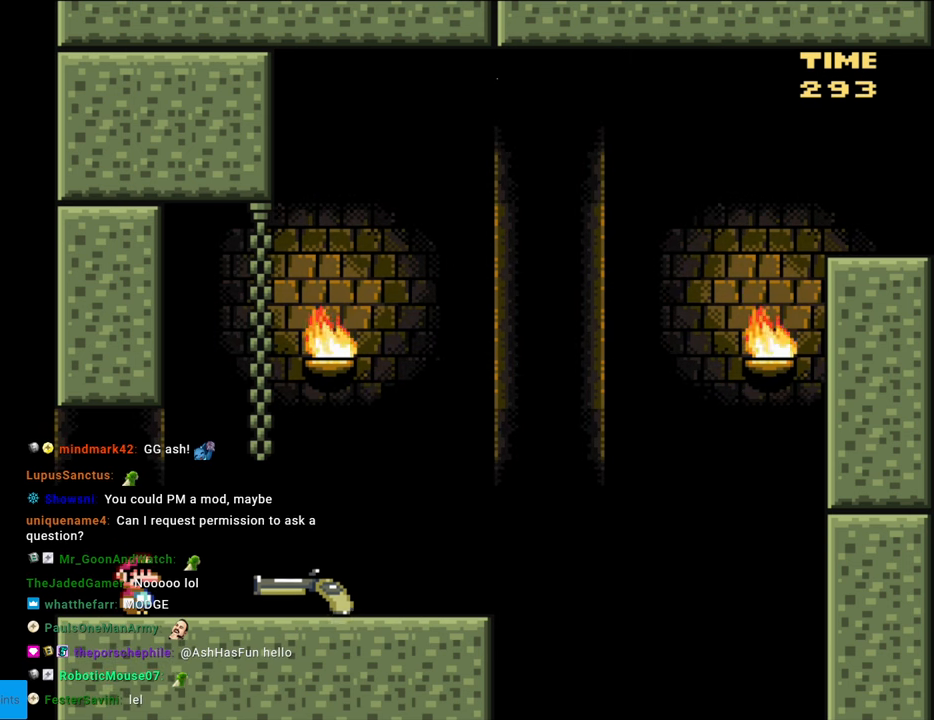
Gameplay with a controller (Nintendo layout); each line is a JSON object with the inputs held at the frame after it. "events" lists button and stick changes between this image and that frame as [ms after this image, input, new state], when the widget could be followed in between. Not read: L3 R3.
{"buttons": ["Y", "DPAD_RIGHT"], "events": [[300, "Y", "down"], [333, "DPAD_RIGHT", "down"]]}
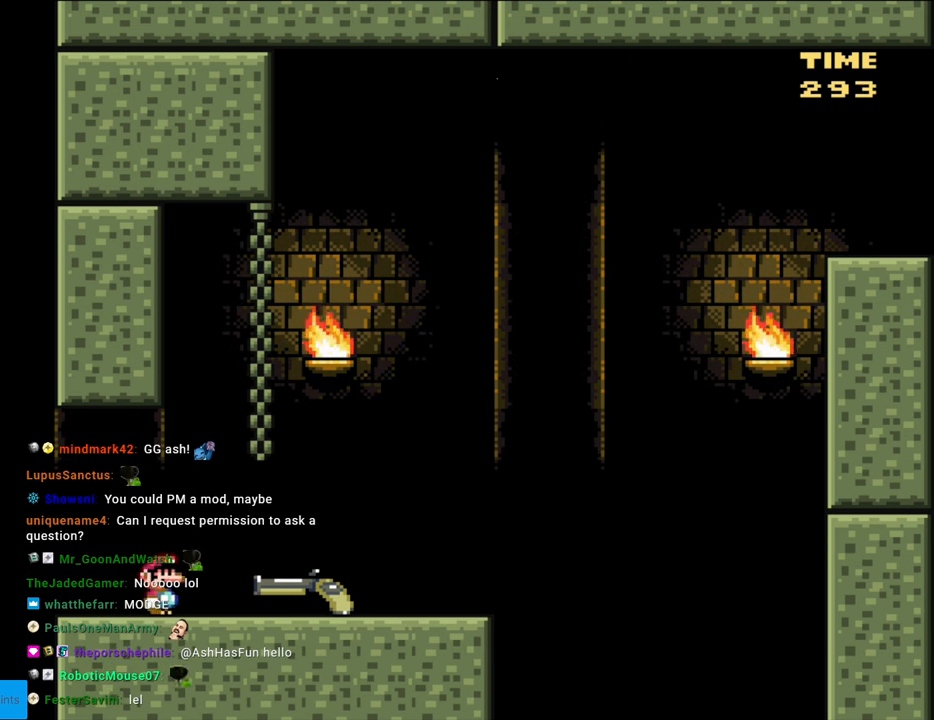
{"buttons": ["Y", "DPAD_RIGHT"], "events": []}
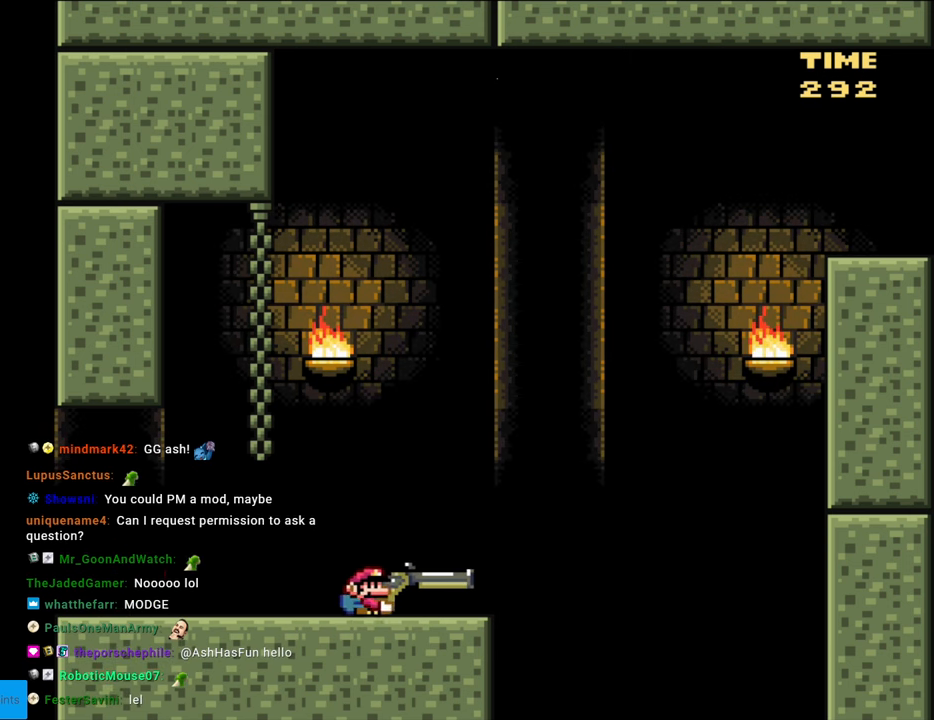
{"buttons": ["B", "Y", "DPAD_DOWN", "DPAD_RIGHT"], "events": [[150, "DPAD_DOWN", "down"], [183, "B", "down"]]}
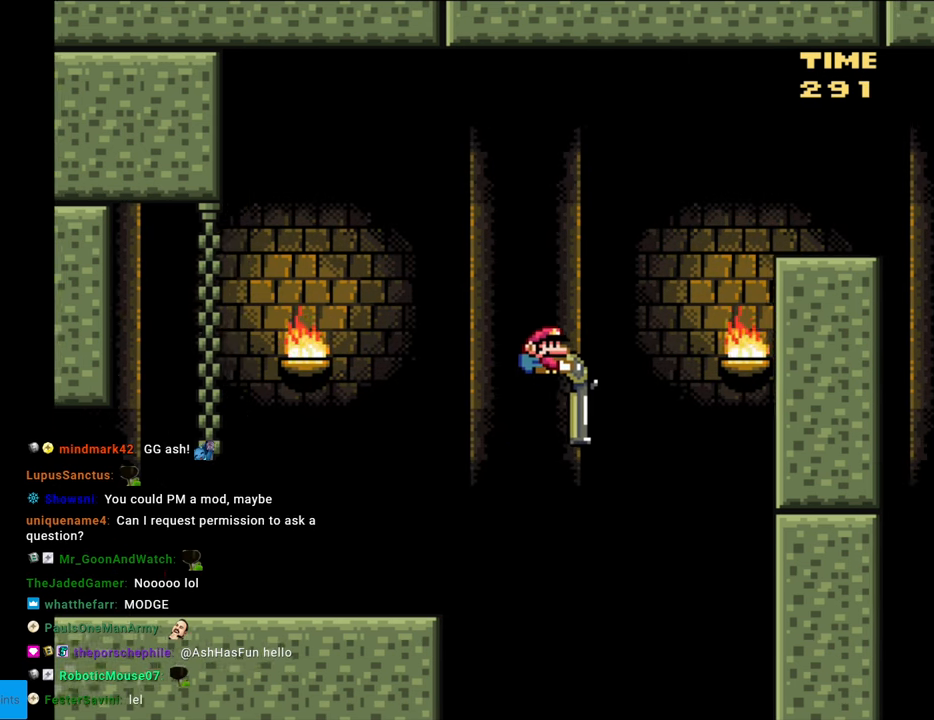
{"buttons": ["B", "Y", "DPAD_RIGHT"], "events": [[67, "Y", "up"], [167, "Y", "down"], [450, "DPAD_DOWN", "up"]]}
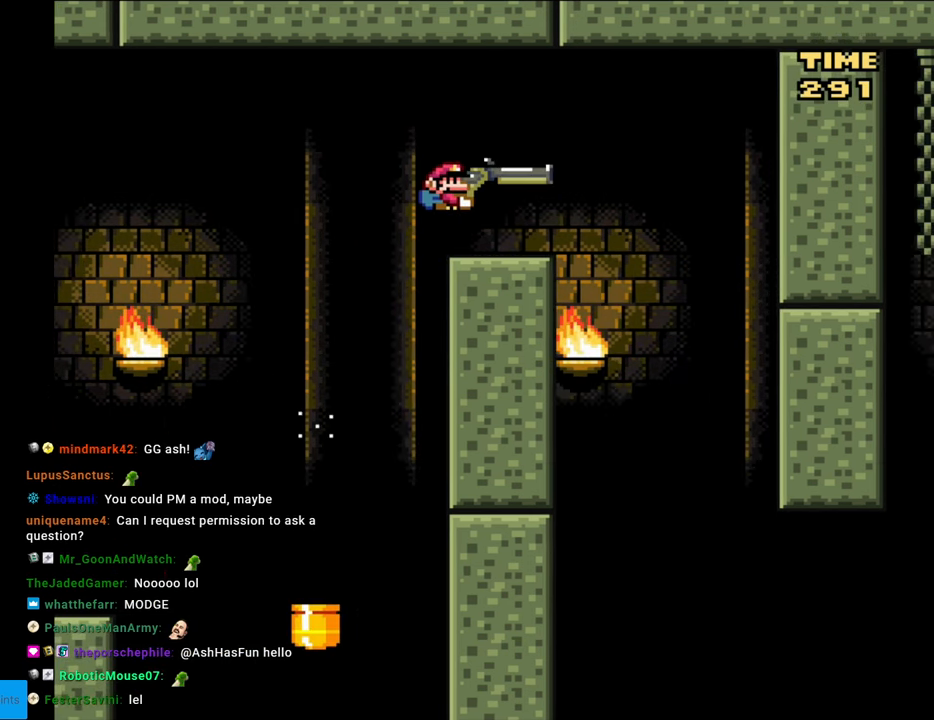
{"buttons": ["Y", "DPAD_DOWN"], "events": [[67, "DPAD_LEFT", "down"], [67, "DPAD_RIGHT", "up"], [117, "B", "up"], [183, "DPAD_LEFT", "up"], [433, "DPAD_DOWN", "down"]]}
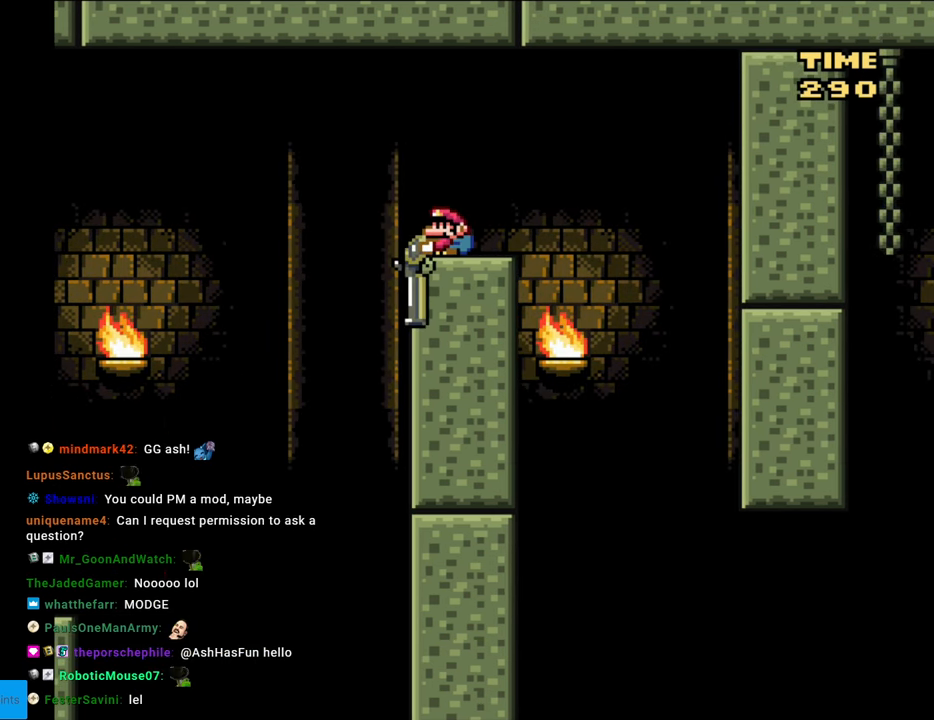
{"buttons": ["B", "Y", "DPAD_DOWN"], "events": [[50, "B", "down"], [117, "DPAD_RIGHT", "down"], [183, "B", "up"], [300, "DPAD_RIGHT", "up"], [483, "B", "down"]]}
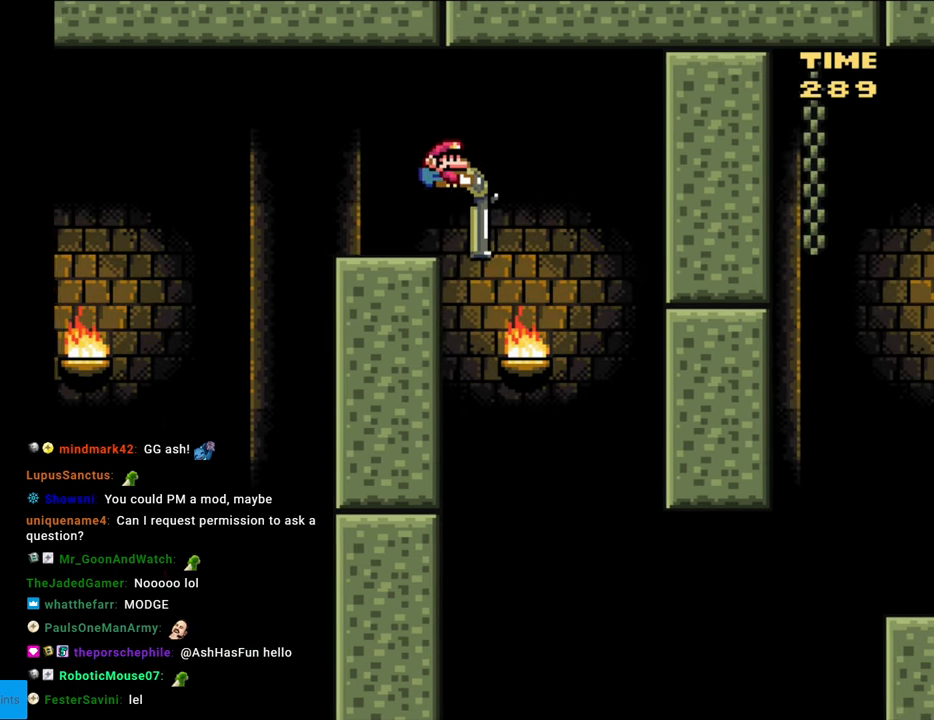
{"buttons": ["B", "Y", "DPAD_DOWN", "DPAD_RIGHT"], "events": [[17, "DPAD_RIGHT", "down"]]}
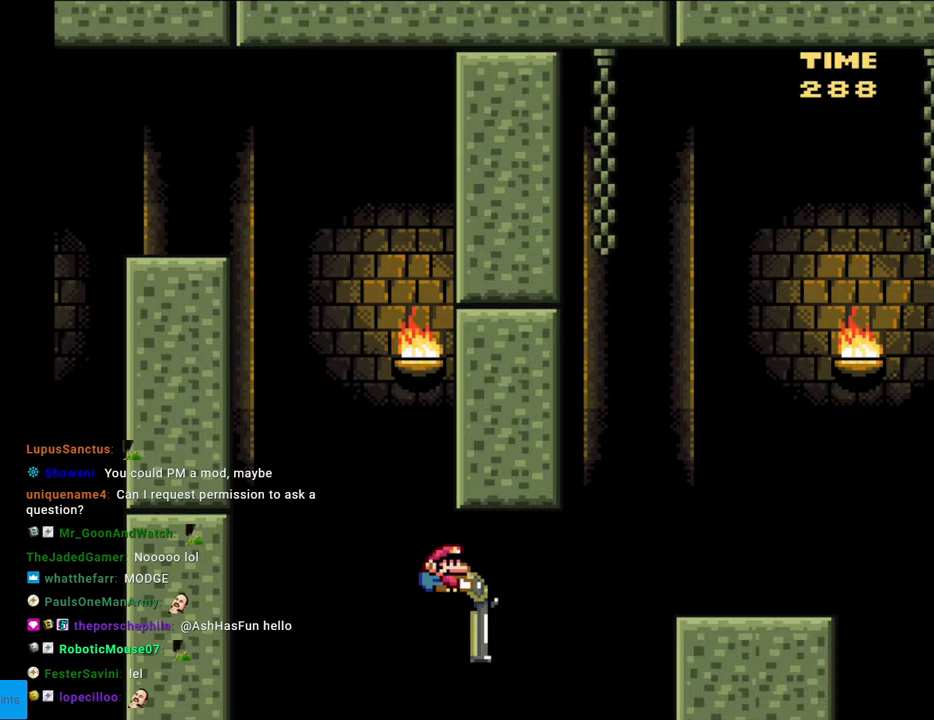
{"buttons": ["Y", "DPAD_UP"], "events": [[67, "Y", "up"], [183, "Y", "down"], [267, "DPAD_DOWN", "up"], [467, "B", "up"], [483, "DPAD_RIGHT", "up"], [500, "DPAD_UP", "down"]]}
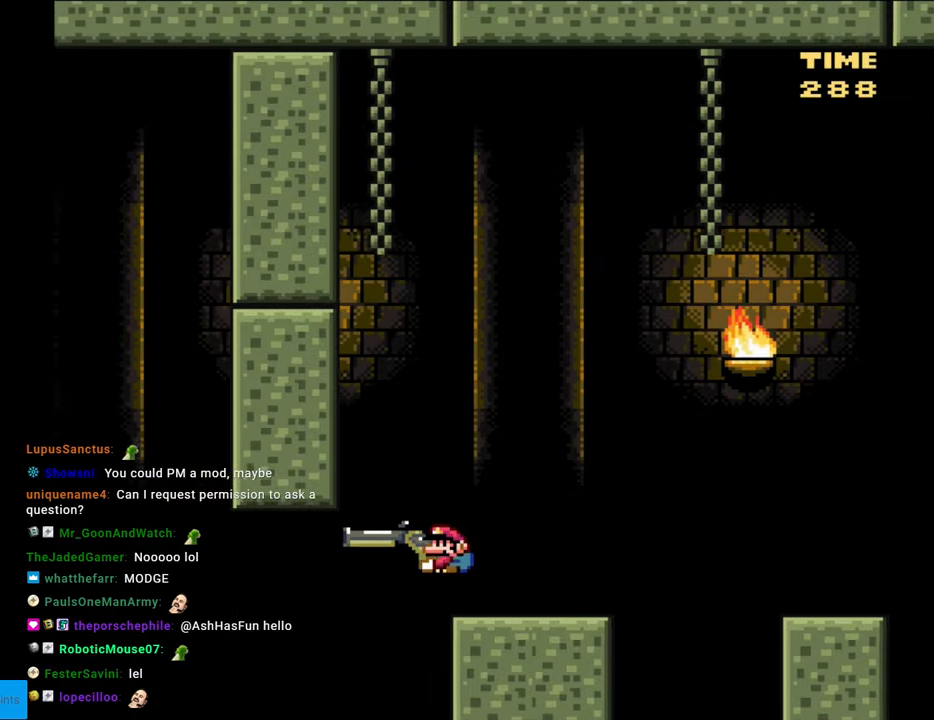
{"buttons": ["B", "Y"], "events": [[17, "DPAD_LEFT", "down"], [17, "DPAD_UP", "up"], [150, "DPAD_LEFT", "up"], [450, "B", "down"]]}
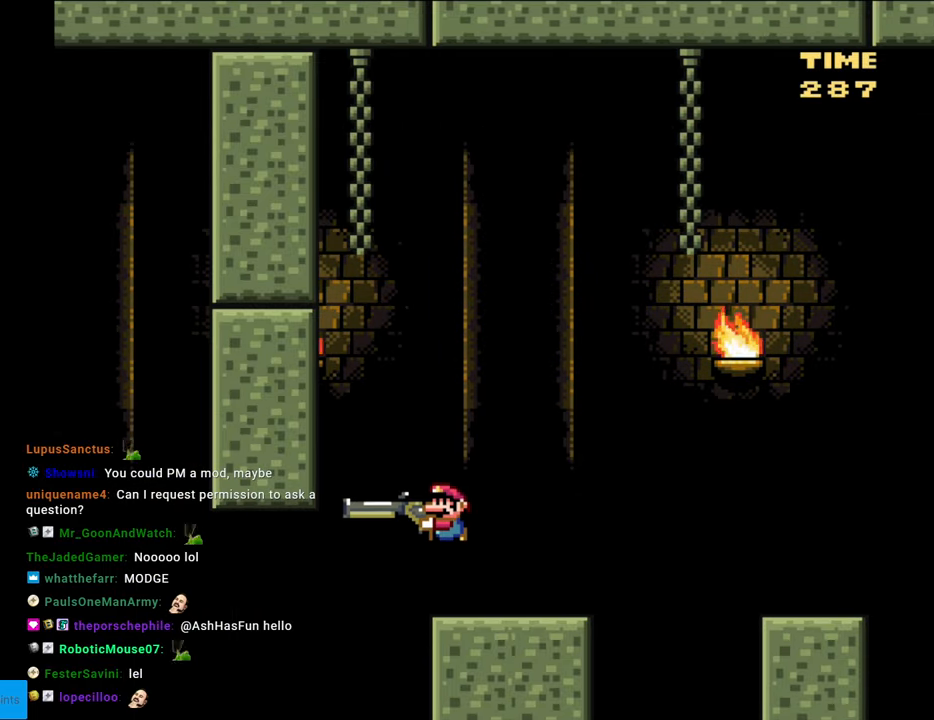
{"buttons": ["B", "Y"], "events": [[167, "Y", "up"], [283, "Y", "down"]]}
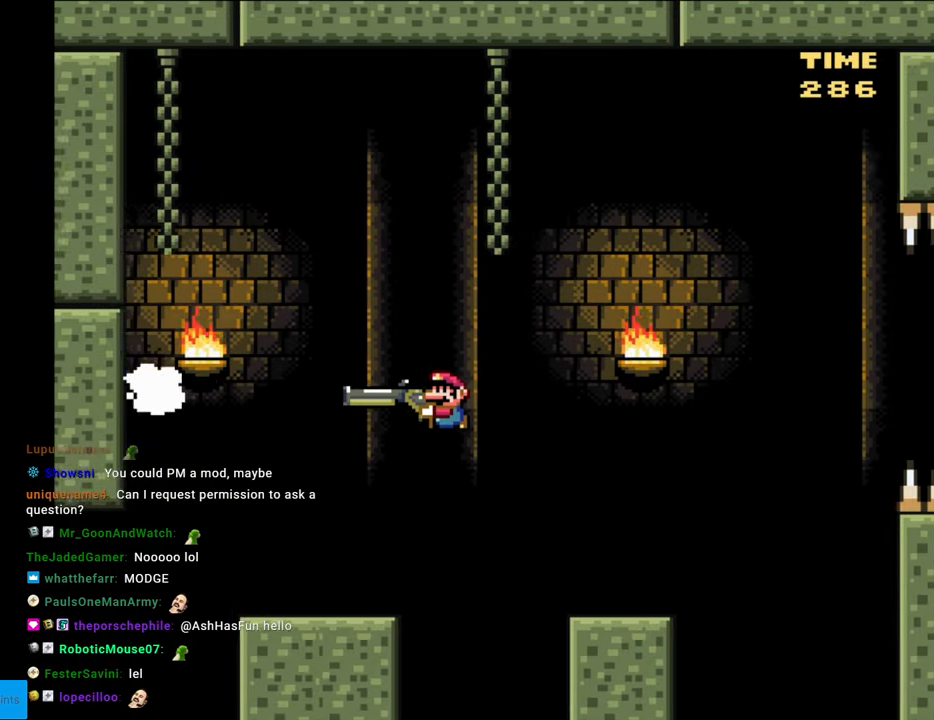
{"buttons": ["B", "Y", "DPAD_DOWN"], "events": [[17, "B", "up"], [100, "DPAD_DOWN", "down"], [333, "B", "down"]]}
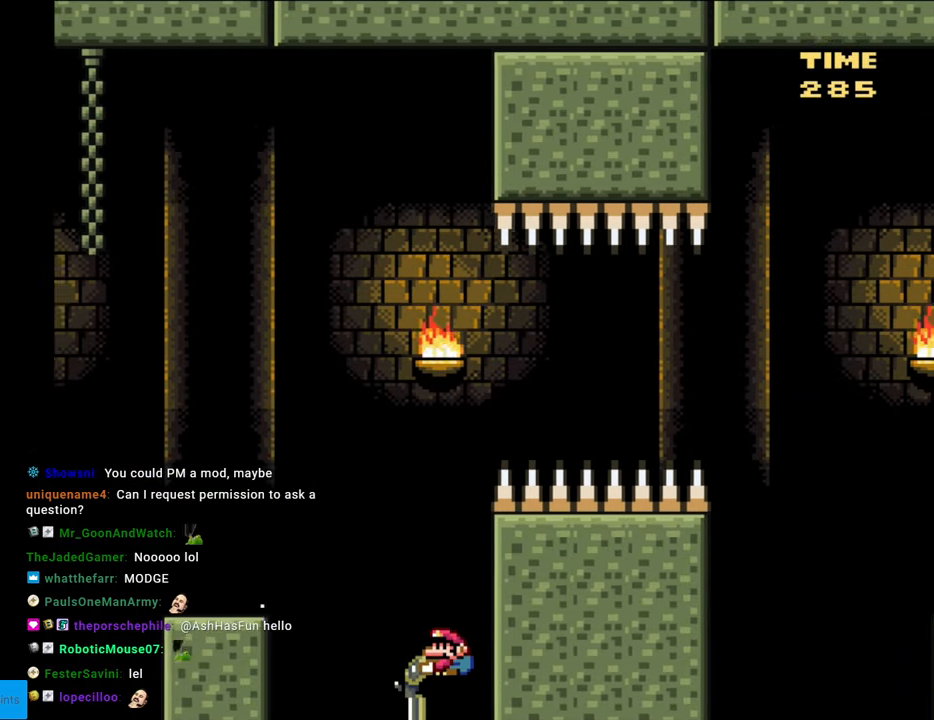
{"buttons": [], "events": [[150, "B", "up"], [333, "DPAD_DOWN", "up"], [367, "Y", "up"]]}
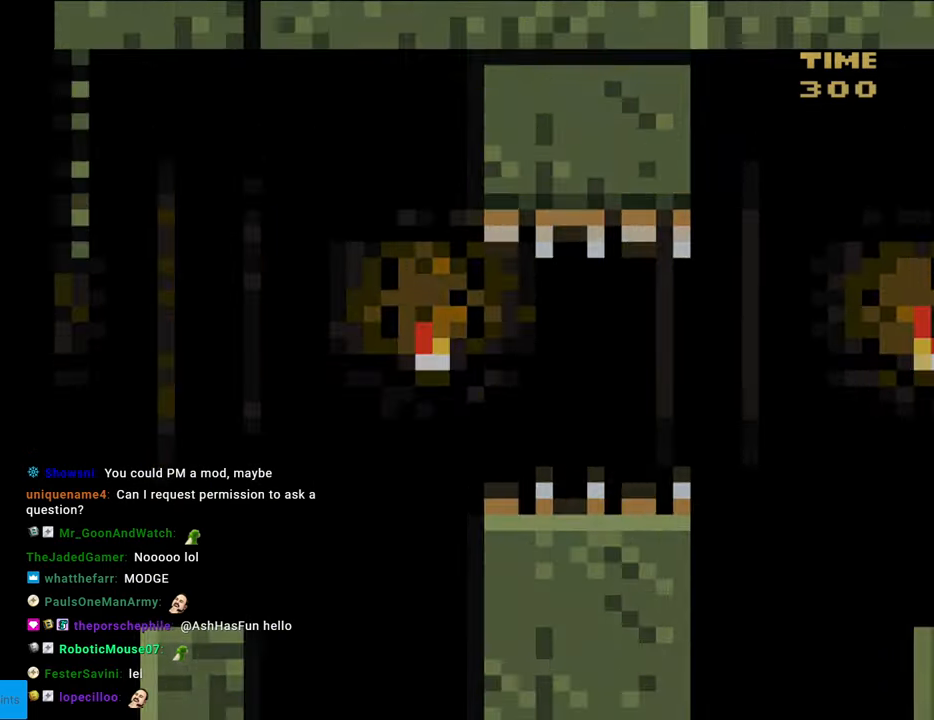
{"buttons": [], "events": []}
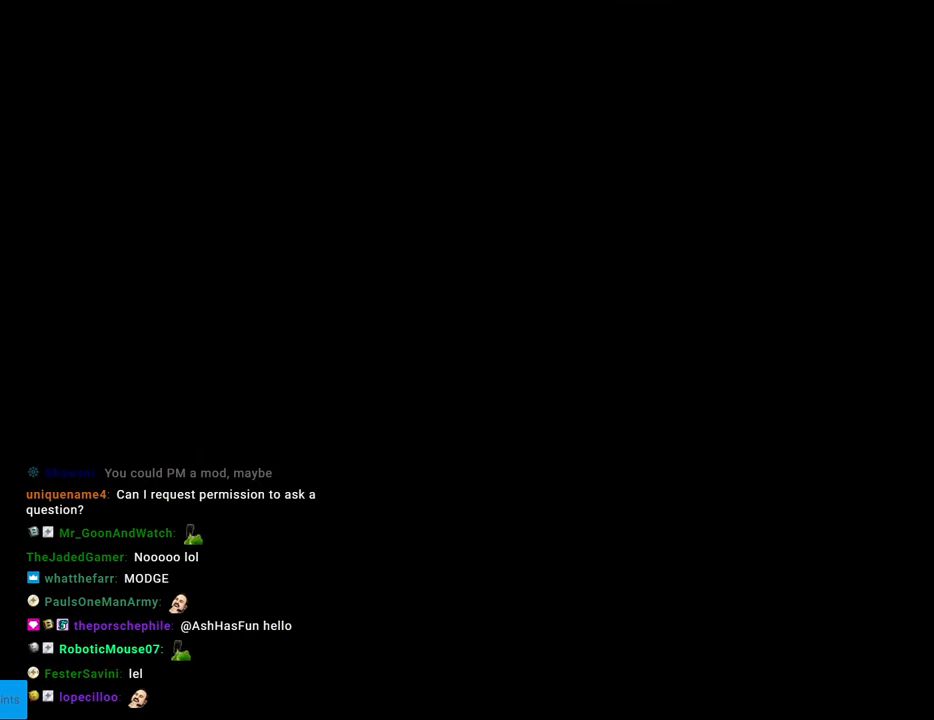
{"buttons": [], "events": []}
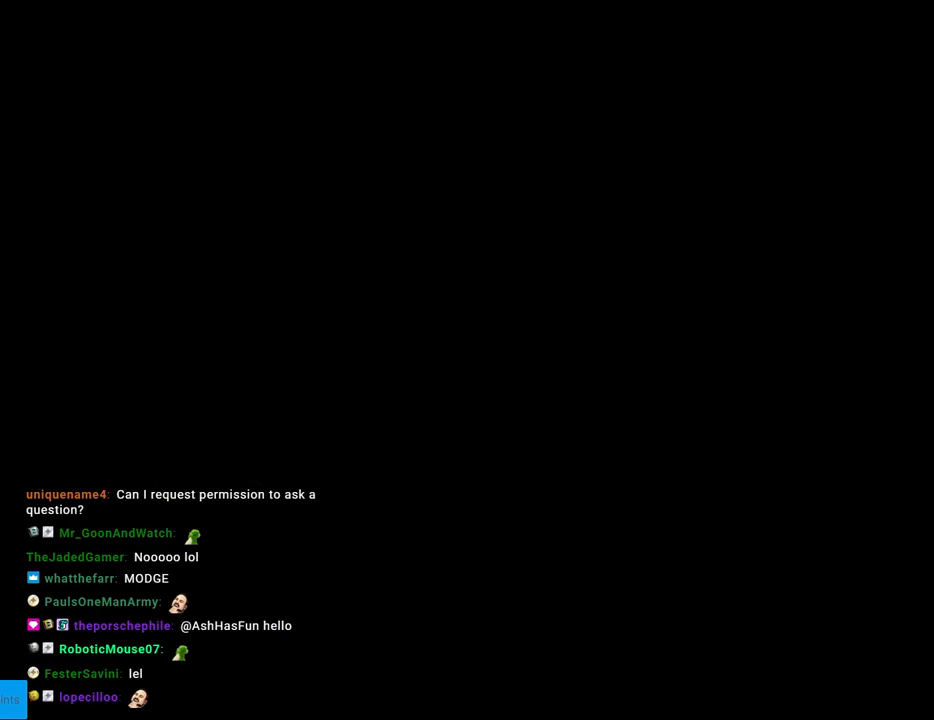
{"buttons": ["Y", "DPAD_RIGHT"], "events": [[283, "DPAD_RIGHT", "down"], [283, "Y", "down"]]}
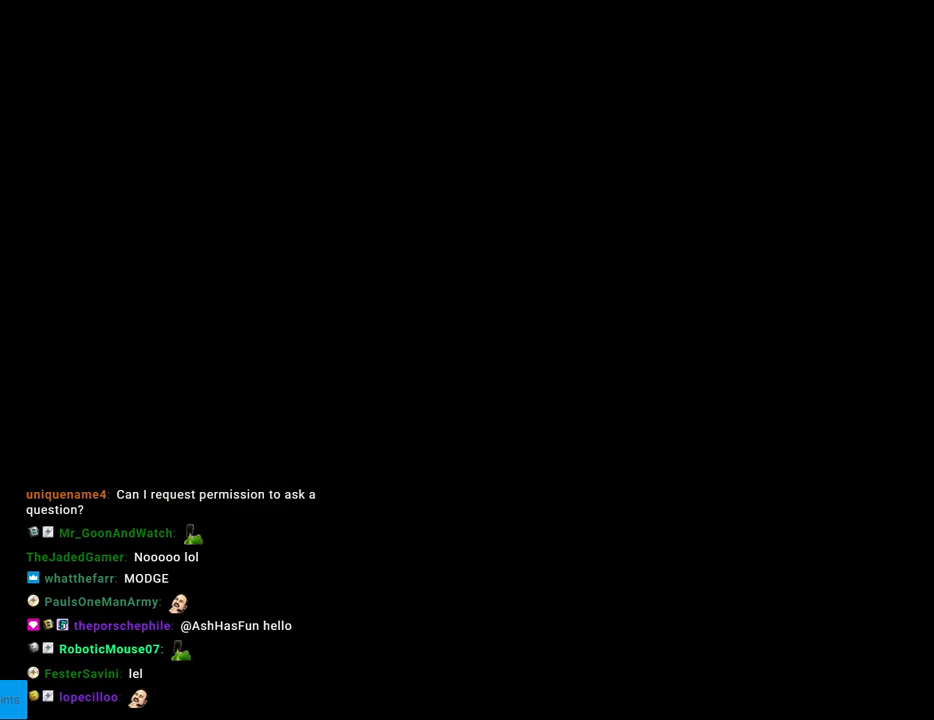
{"buttons": ["Y", "DPAD_RIGHT"], "events": []}
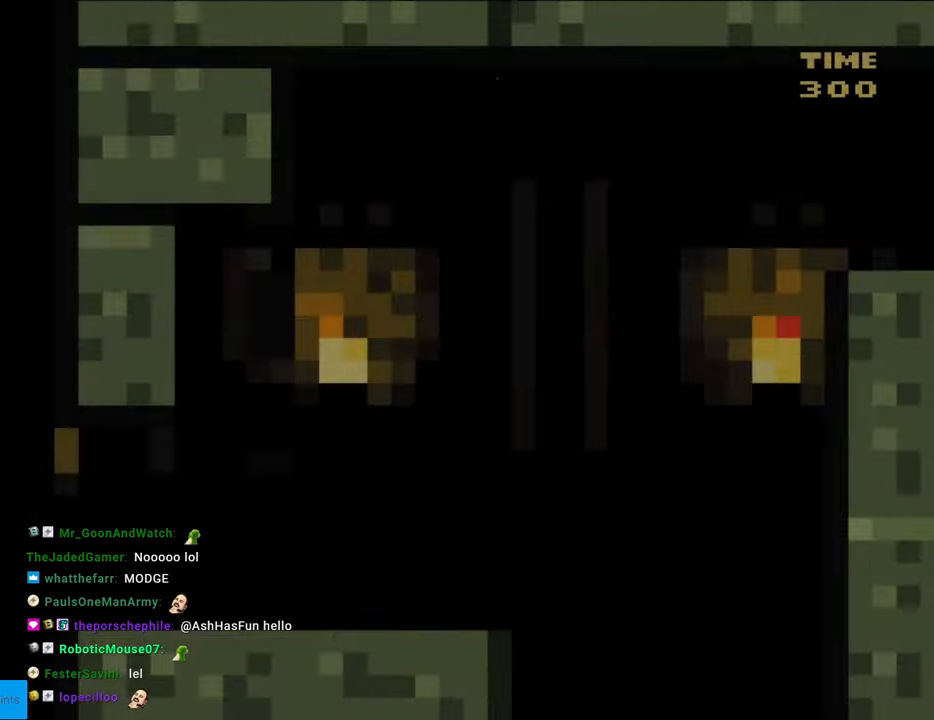
{"buttons": ["Y", "DPAD_RIGHT"], "events": []}
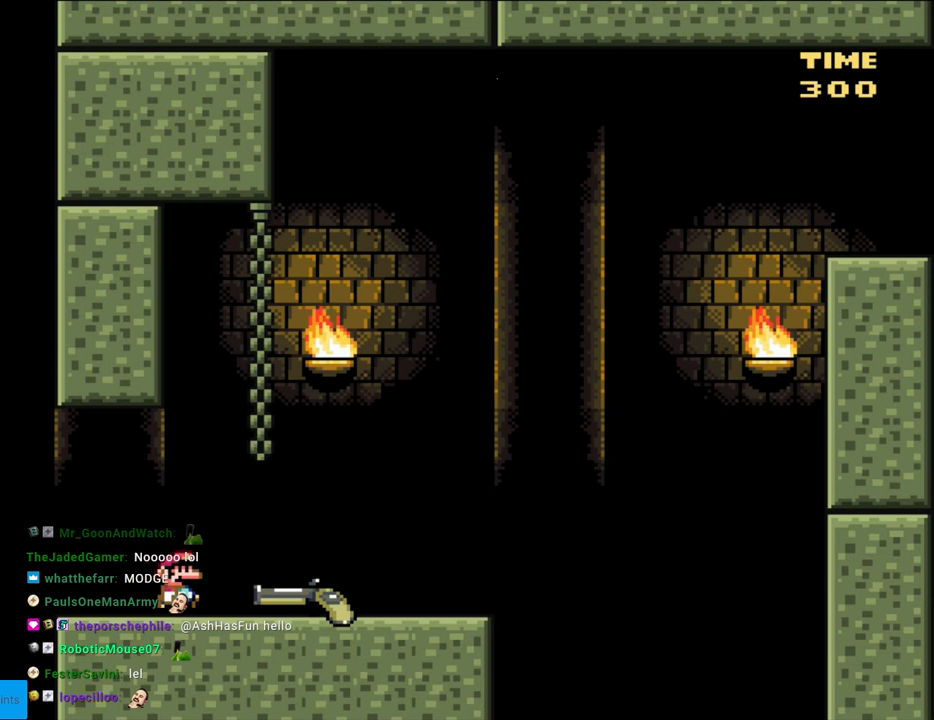
{"buttons": ["Y", "DPAD_RIGHT"], "events": []}
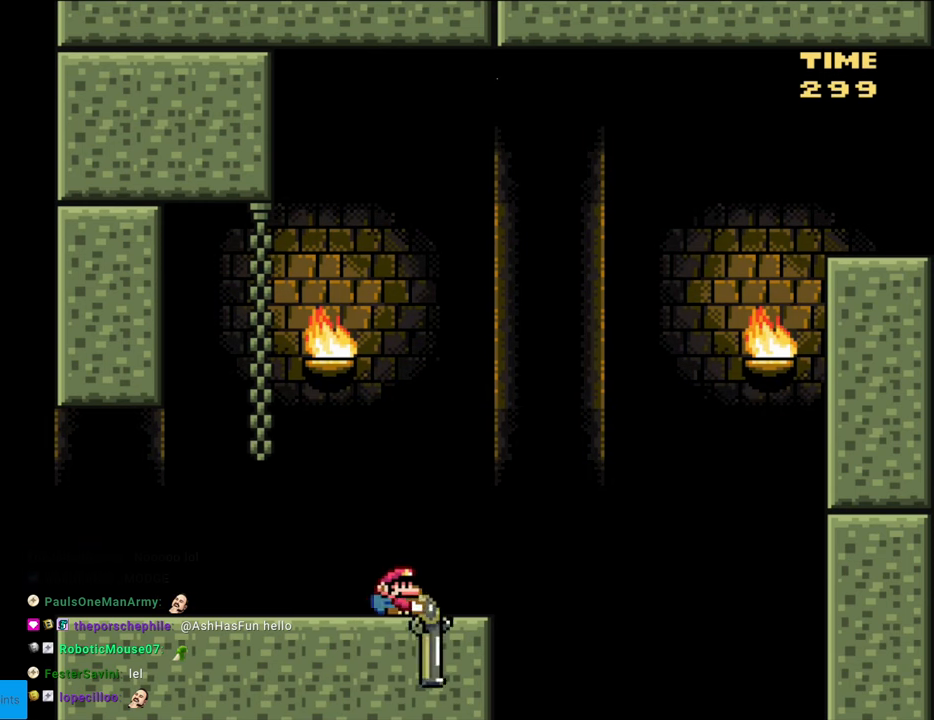
{"buttons": ["B", "DPAD_DOWN", "DPAD_RIGHT"], "events": [[17, "DPAD_DOWN", "down"], [67, "B", "down"], [450, "Y", "up"]]}
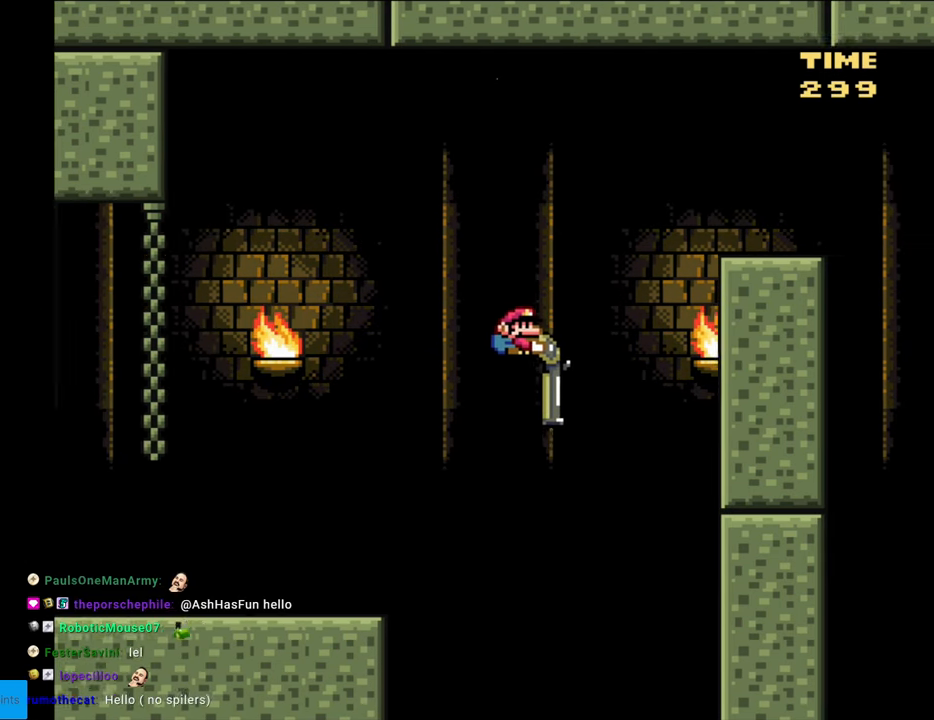
{"buttons": ["Y", "DPAD_DOWN", "DPAD_RIGHT"], "events": [[67, "Y", "down"], [400, "B", "up"]]}
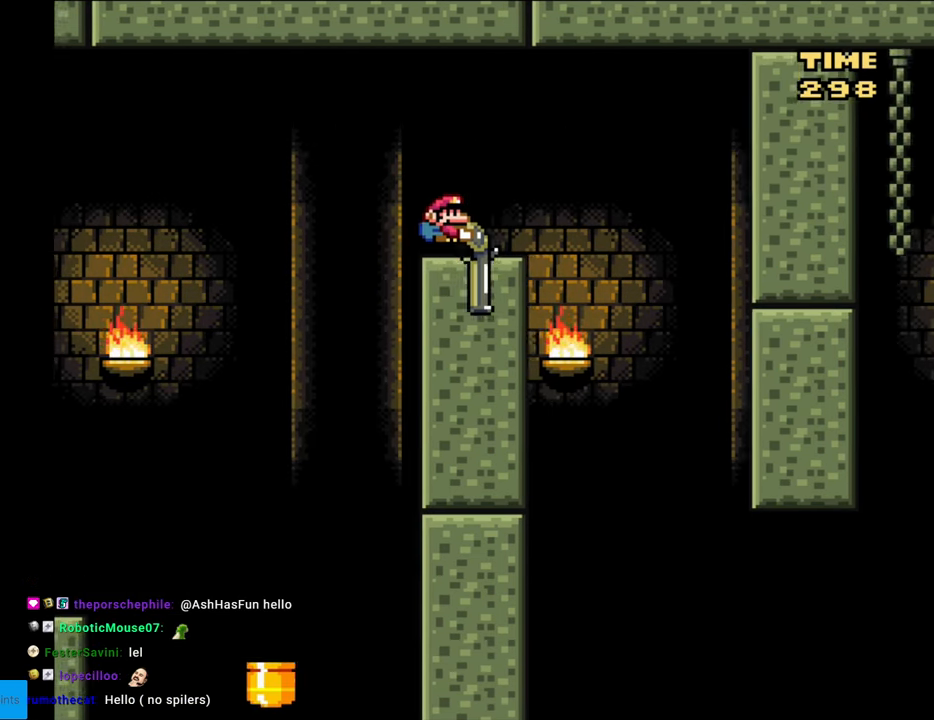
{"buttons": ["B", "Y", "DPAD_DOWN", "DPAD_RIGHT"], "events": [[83, "B", "down"], [183, "DPAD_RIGHT", "up"], [233, "DPAD_LEFT", "down"], [350, "DPAD_LEFT", "up"], [500, "DPAD_RIGHT", "down"]]}
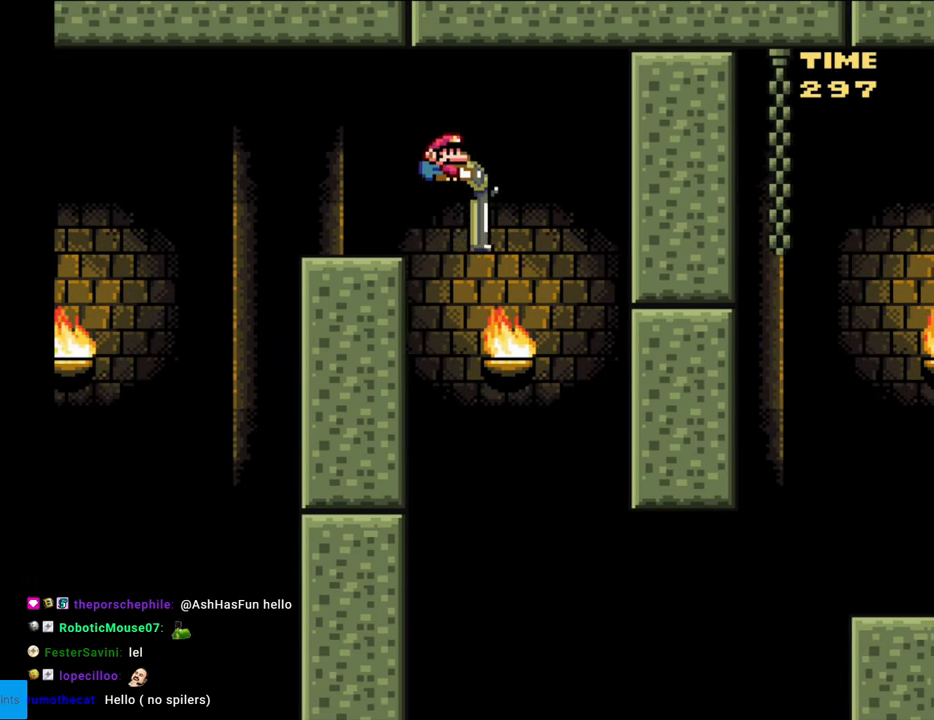
{"buttons": ["B", "Y", "DPAD_DOWN", "DPAD_RIGHT"], "events": []}
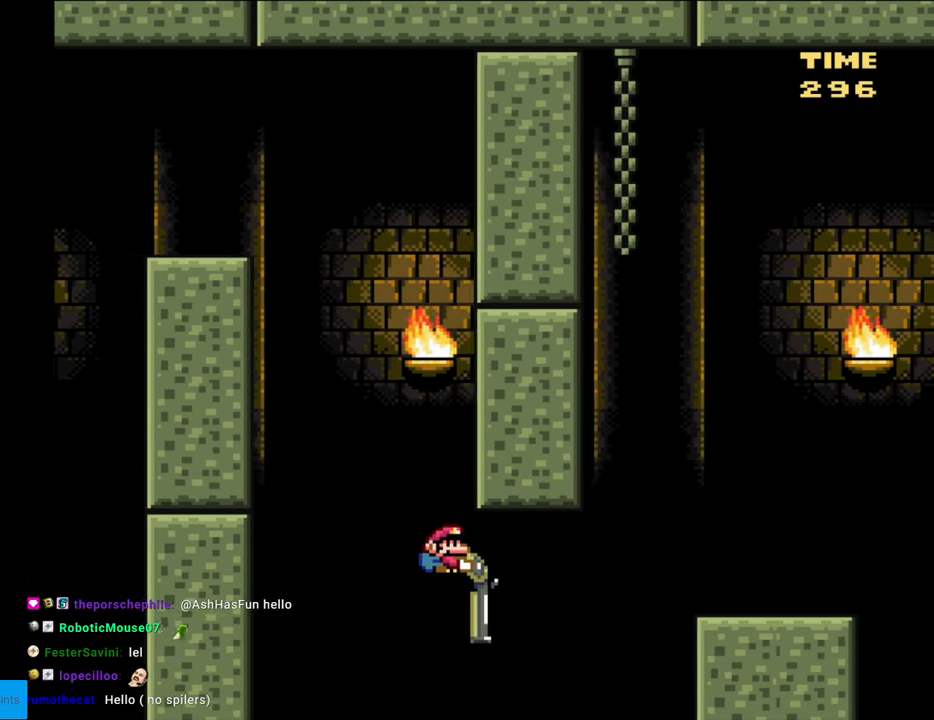
{"buttons": ["B", "Y", "DPAD_DOWN", "DPAD_RIGHT"], "events": [[83, "Y", "up"], [183, "Y", "down"]]}
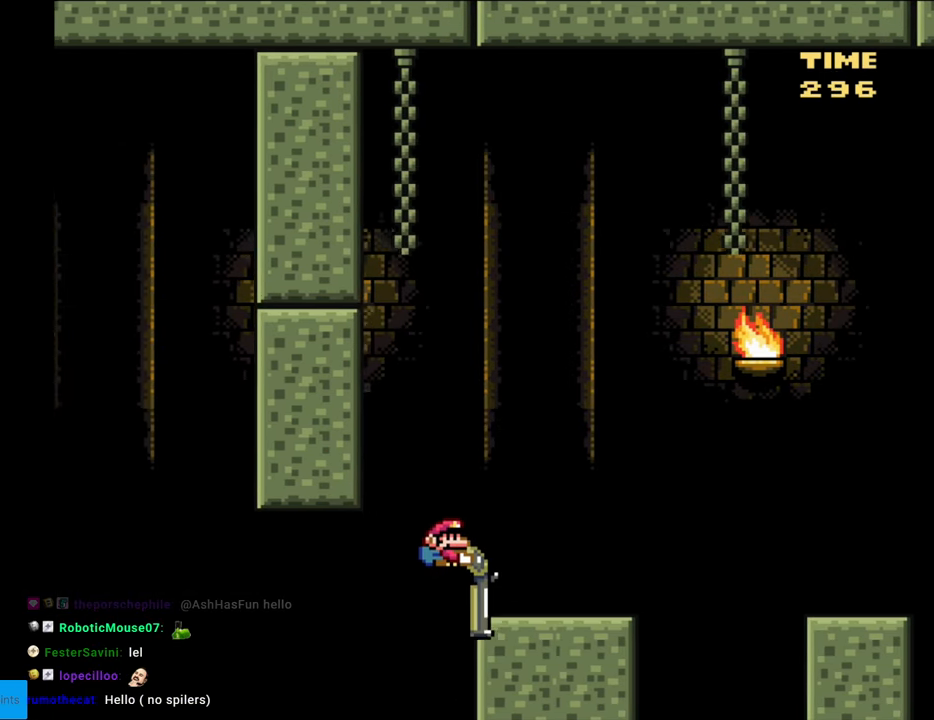
{"buttons": ["Y", "DPAD_DOWN"], "events": [[117, "DPAD_RIGHT", "up"], [133, "B", "up"], [133, "DPAD_DOWN", "up"], [133, "DPAD_LEFT", "down"], [333, "DPAD_LEFT", "up"], [400, "DPAD_DOWN", "down"]]}
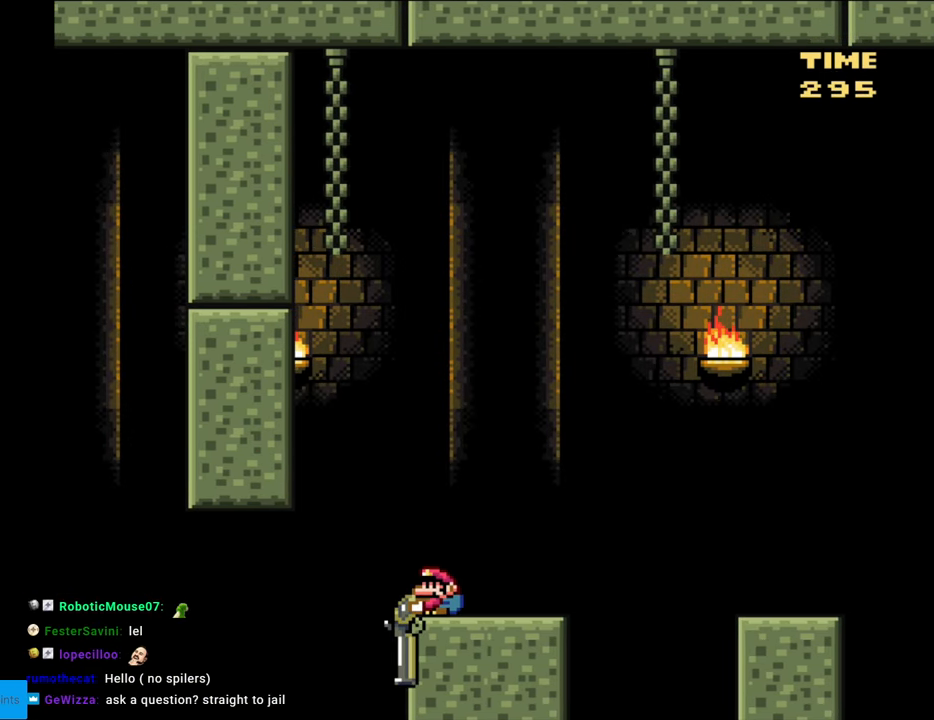
{"buttons": ["Y", "DPAD_DOWN"], "events": []}
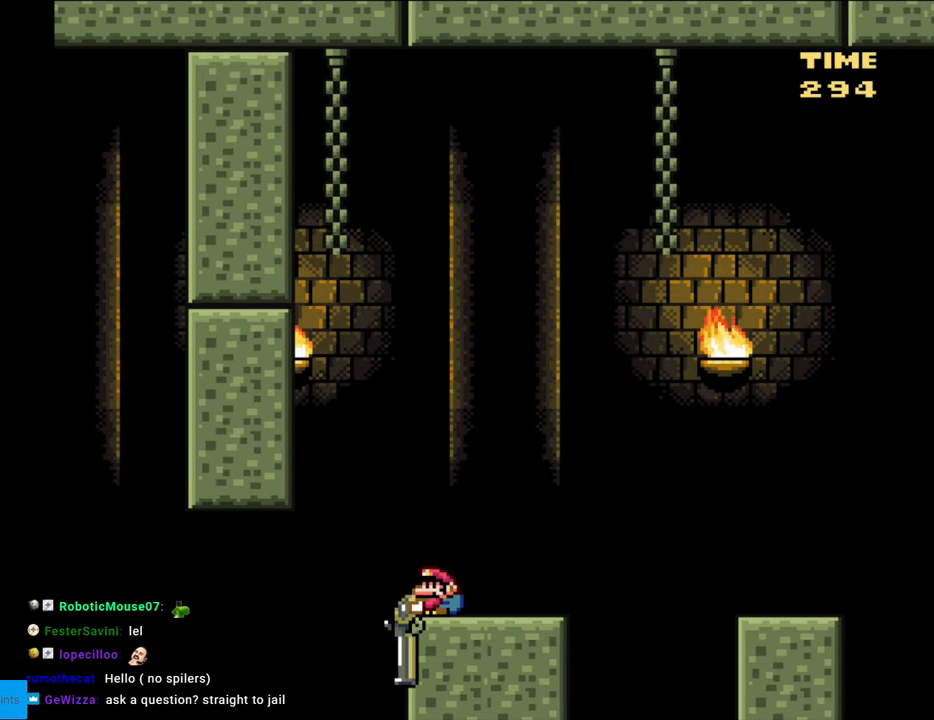
{"buttons": ["Y", "DPAD_DOWN"], "events": []}
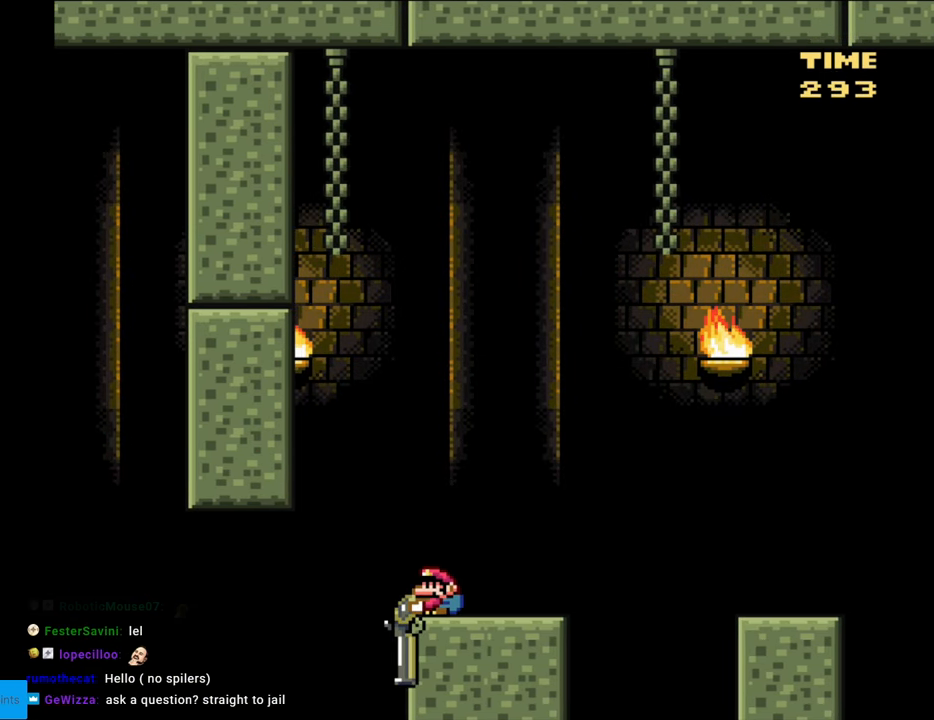
{"buttons": ["B", "Y"], "events": [[267, "DPAD_DOWN", "up"], [433, "B", "down"]]}
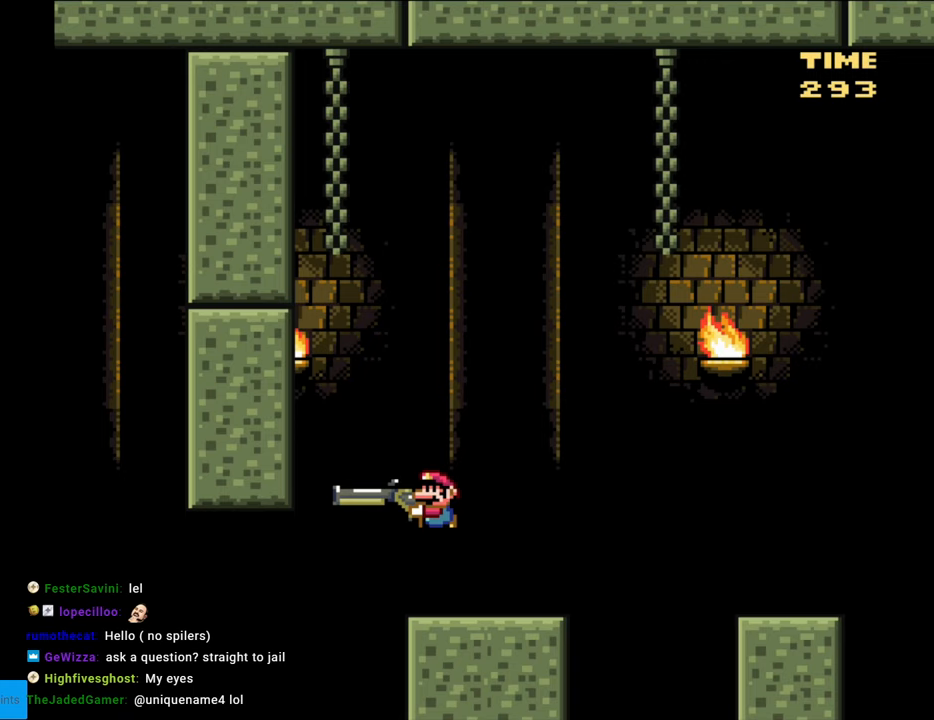
{"buttons": ["B", "Y"], "events": [[200, "Y", "up"], [317, "Y", "down"]]}
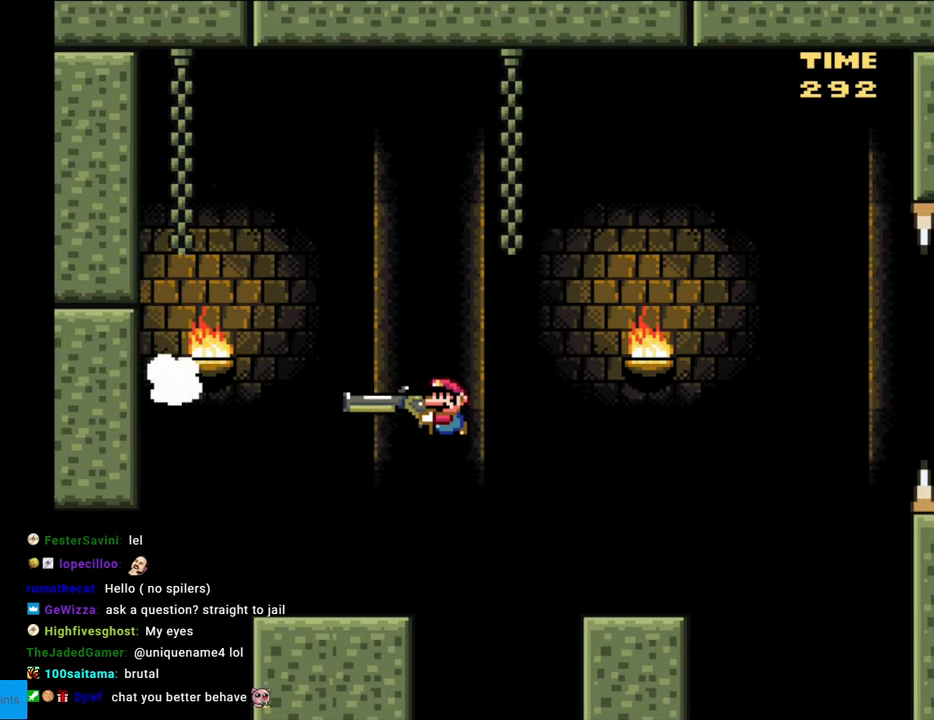
{"buttons": ["B", "Y", "DPAD_DOWN"], "events": [[83, "B", "up"], [167, "DPAD_DOWN", "down"], [350, "B", "down"]]}
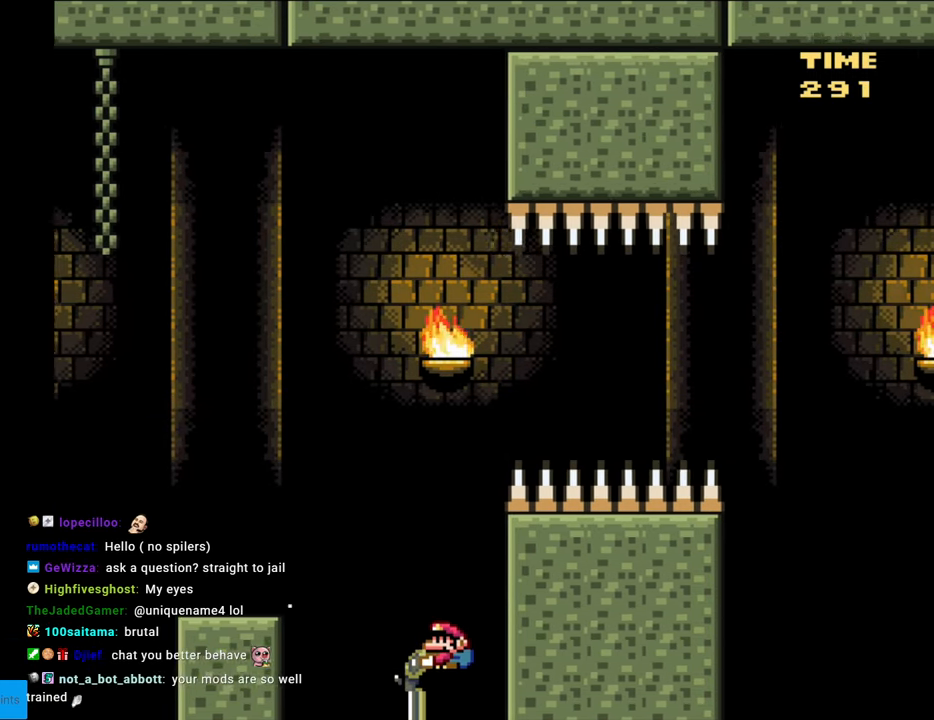
{"buttons": [], "events": [[133, "B", "up"], [300, "DPAD_DOWN", "up"], [350, "Y", "up"]]}
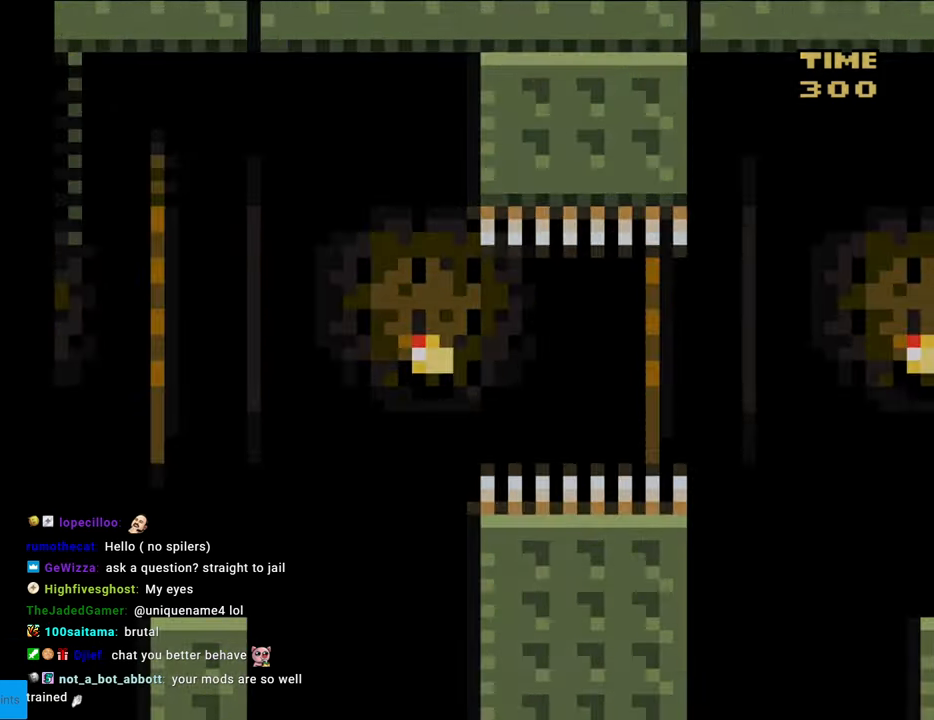
{"buttons": [], "events": []}